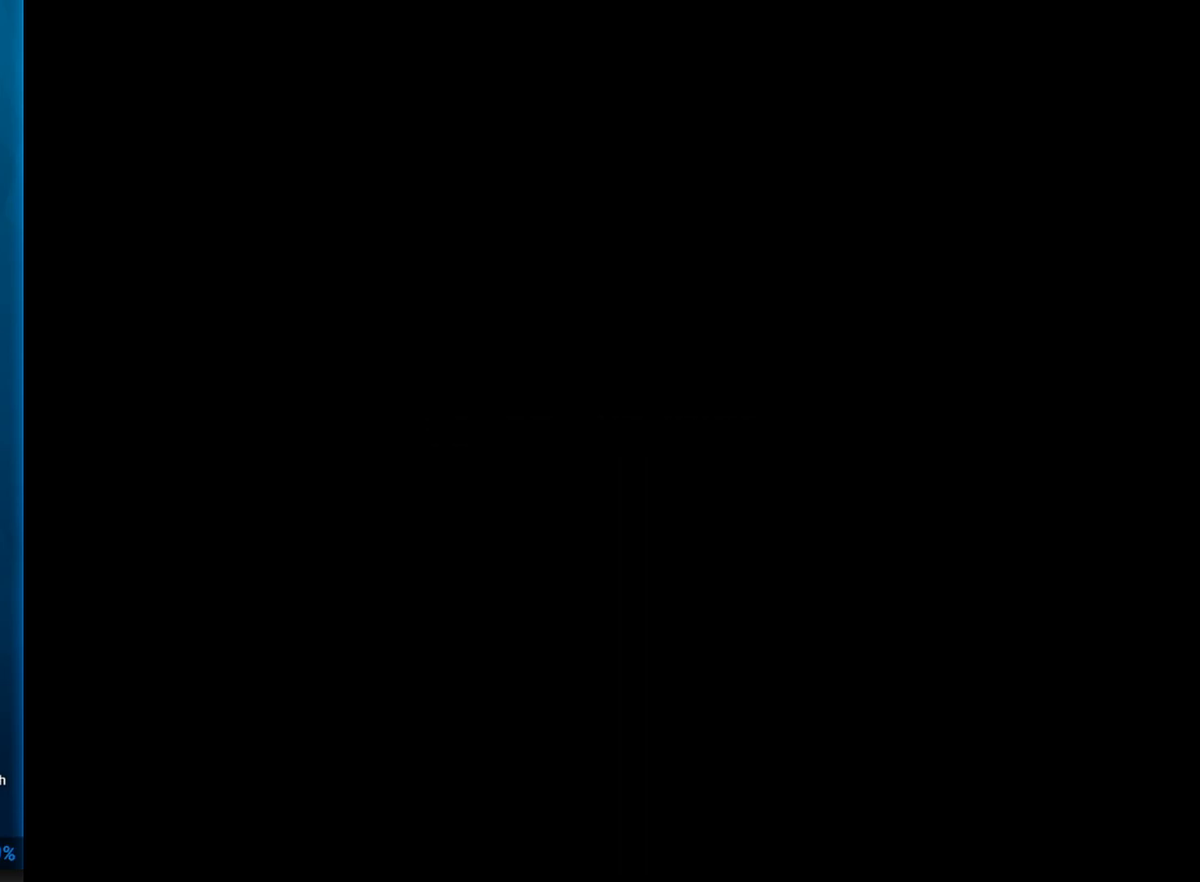
Gameplay with a controller (Nintendo layout); each line is a JSON object with the inputs held at the frame after it. "events" lists button and stick changes between this image and that frame as [ms after this image, input, new state], when the widget could be followed in between. Not read: L3 R3 X Y right_stick.
{"buttons": ["R1"], "left_stick": "center", "events": [[417, "START", "down"], [433, "R1", "down"], [433, "START", "up"]]}
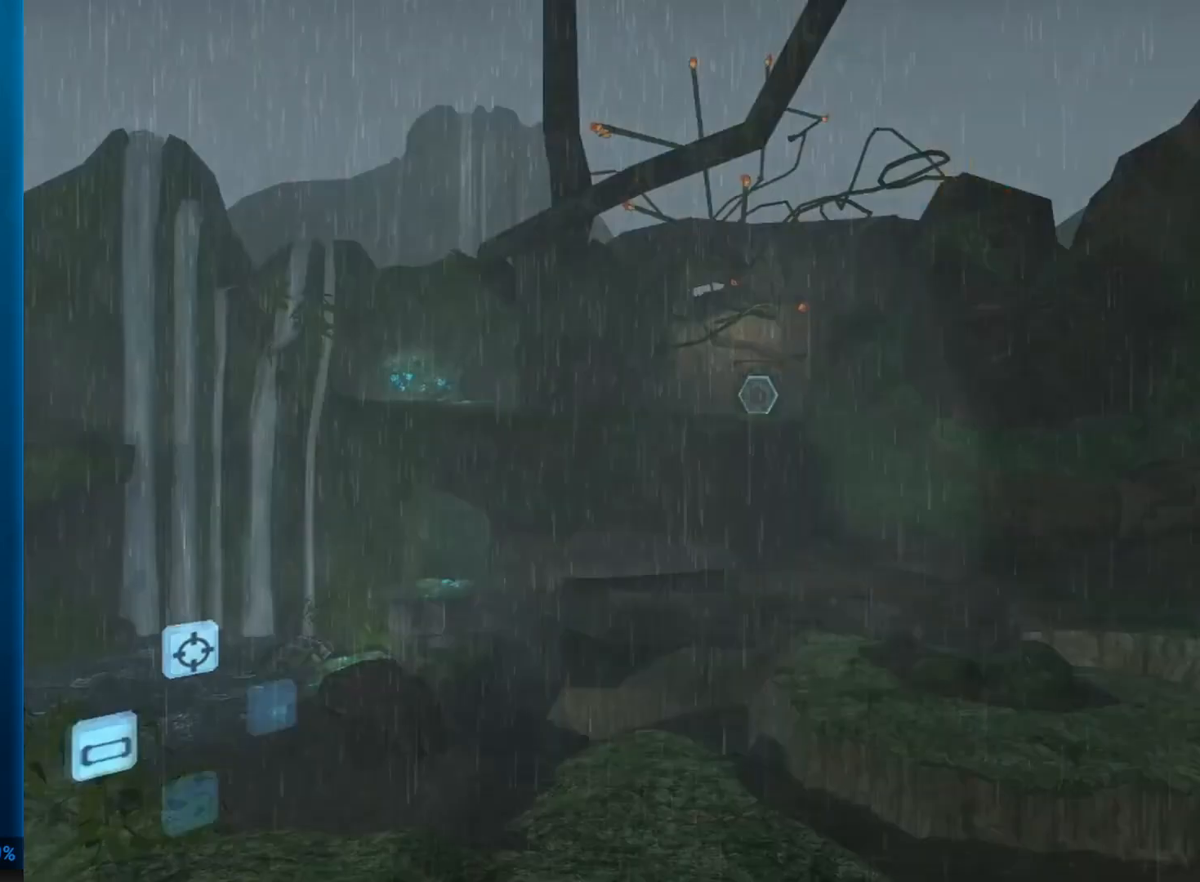
{"buttons": ["L1"], "left_stick": "center", "events": [[17, "left_stick", "down-right"], [267, "L1", "down"], [317, "left_stick", "center"], [350, "R1", "up"]]}
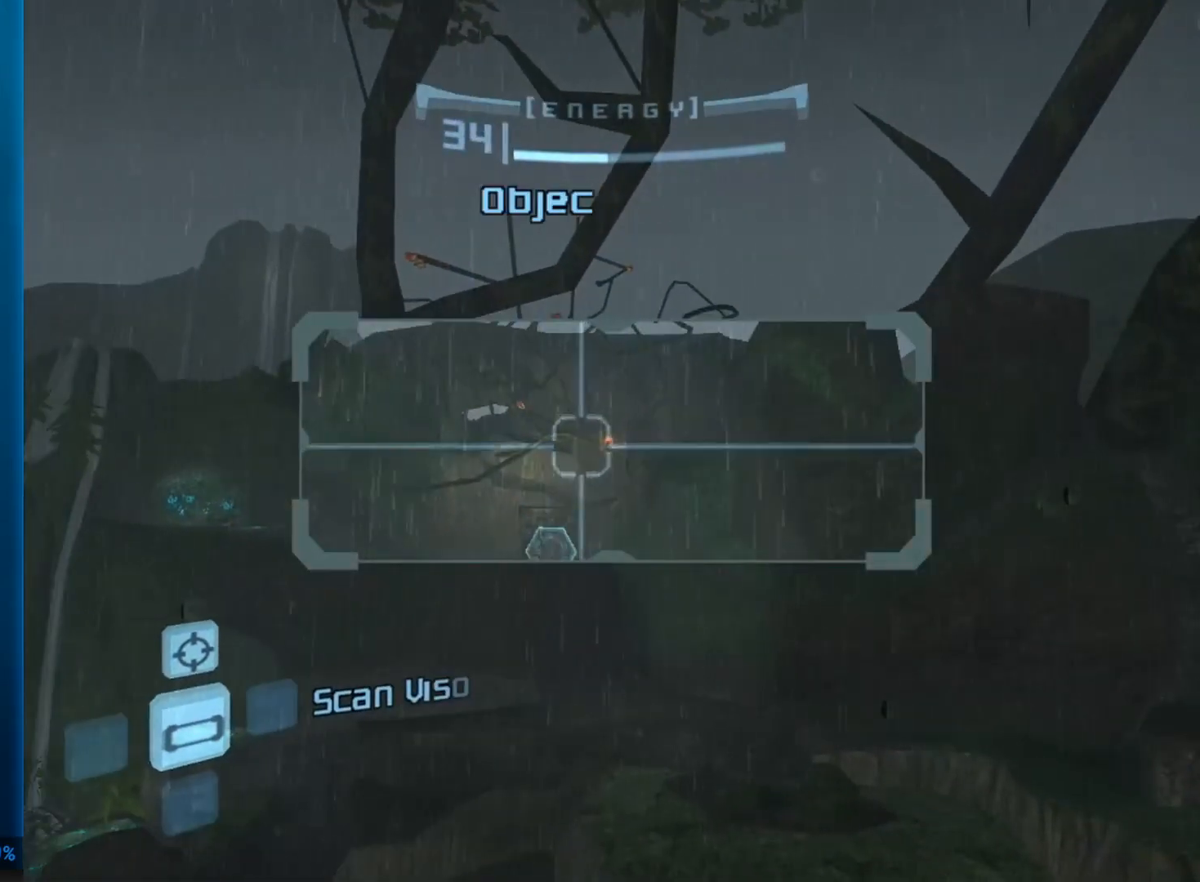
{"buttons": ["L1", "R1"], "left_stick": "down", "events": [[117, "B", "down"], [117, "left_stick", "right"], [150, "B", "up"], [167, "left_stick", "down-right"], [267, "R1", "down"], [267, "left_stick", "down"]]}
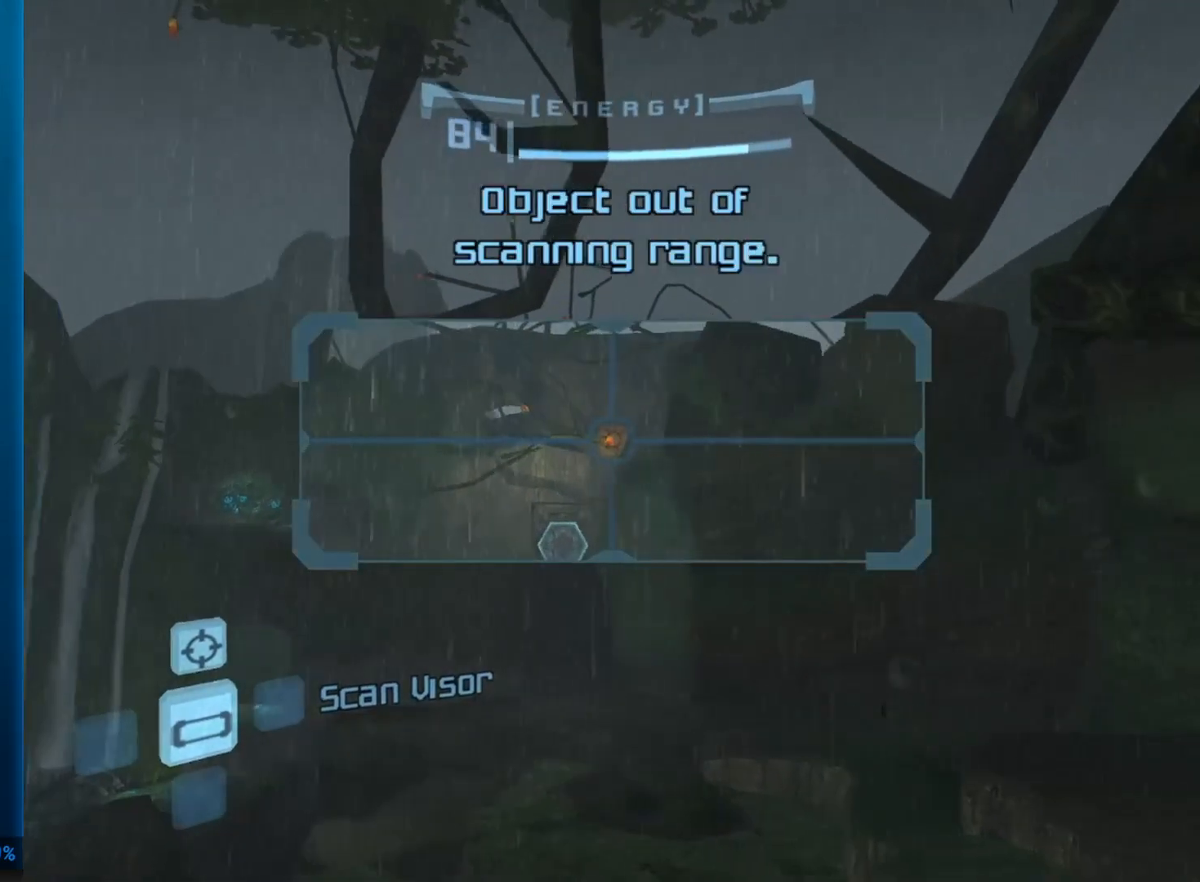
{"buttons": ["B", "L1"], "left_stick": "down", "events": [[317, "R1", "up"], [450, "B", "down"]]}
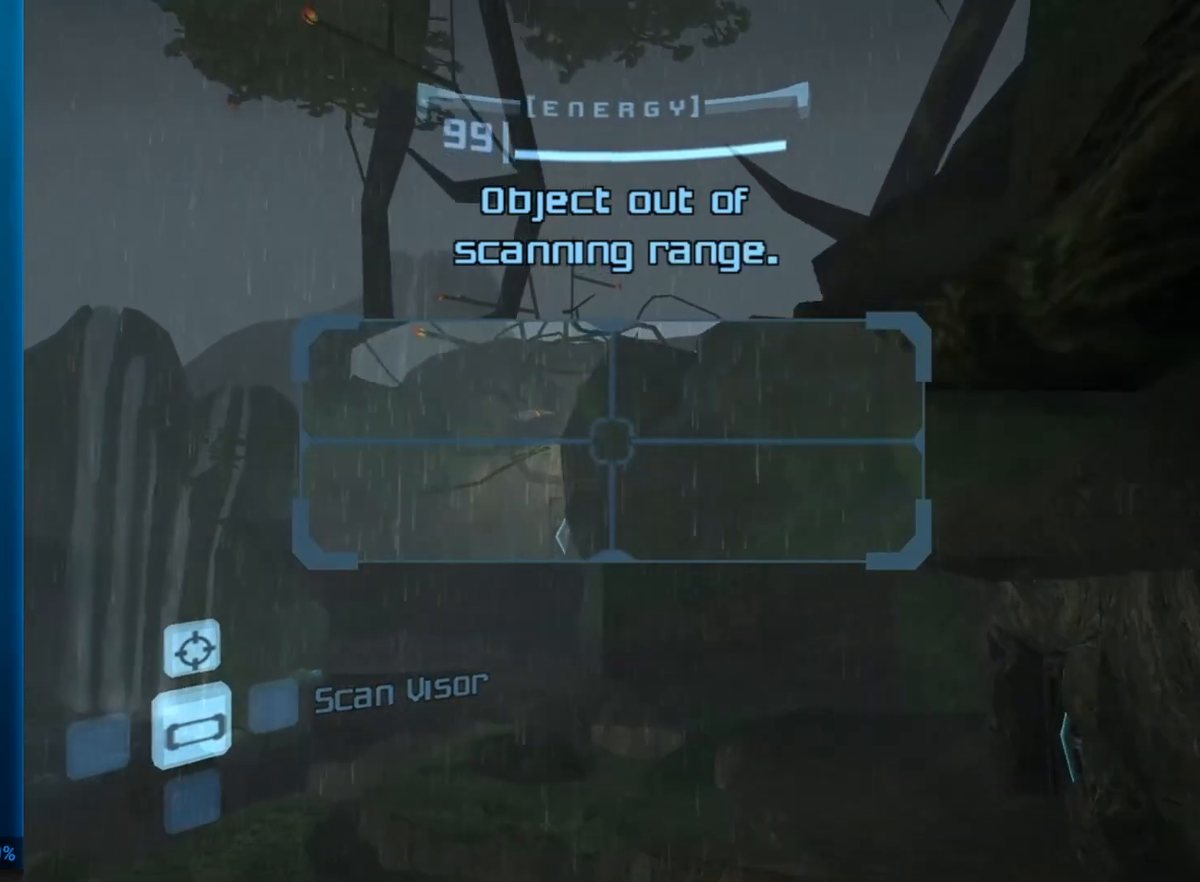
{"buttons": [], "left_stick": "down", "events": [[67, "B", "up"], [150, "B", "down"], [217, "B", "up"], [417, "L1", "up"]]}
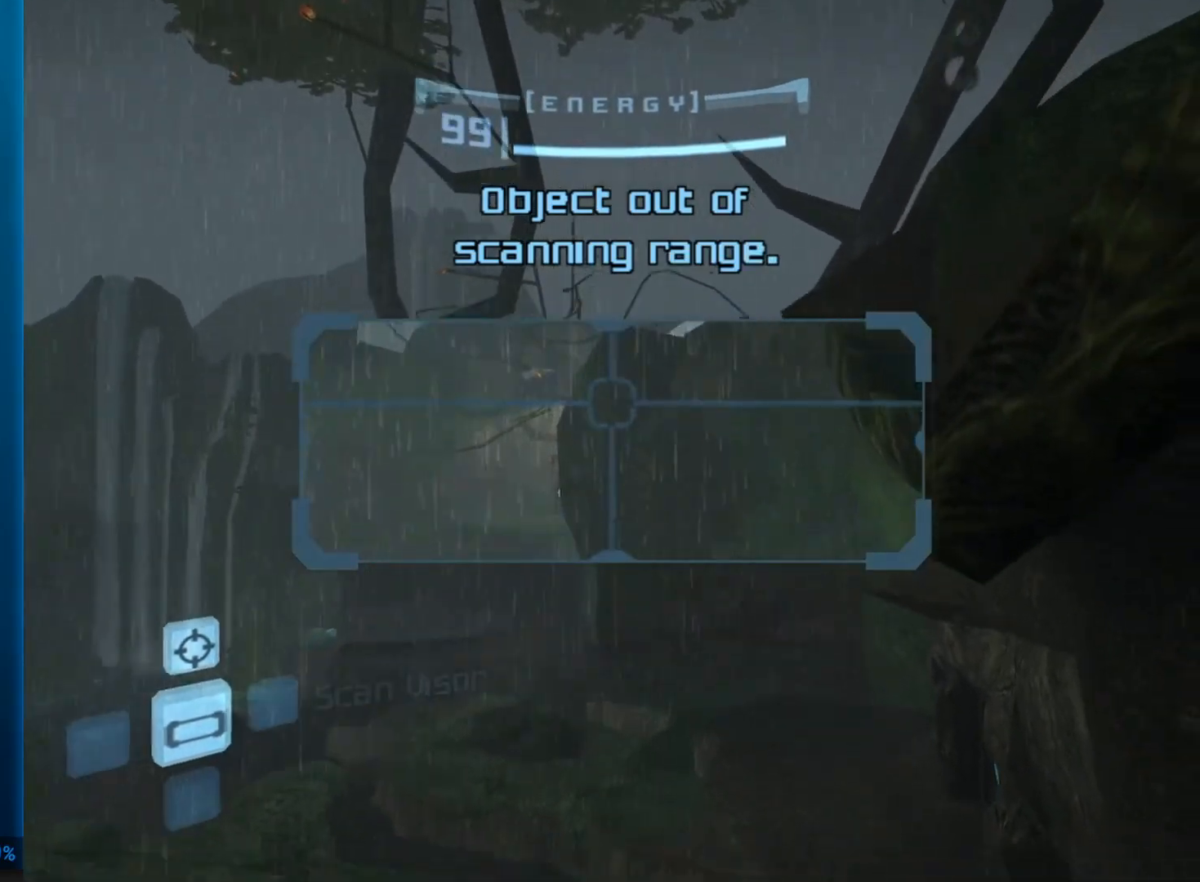
{"buttons": ["R1"], "left_stick": "up-left", "events": [[33, "left_stick", "down-left"], [100, "R1", "down"], [167, "left_stick", "left"], [350, "left_stick", "up-left"]]}
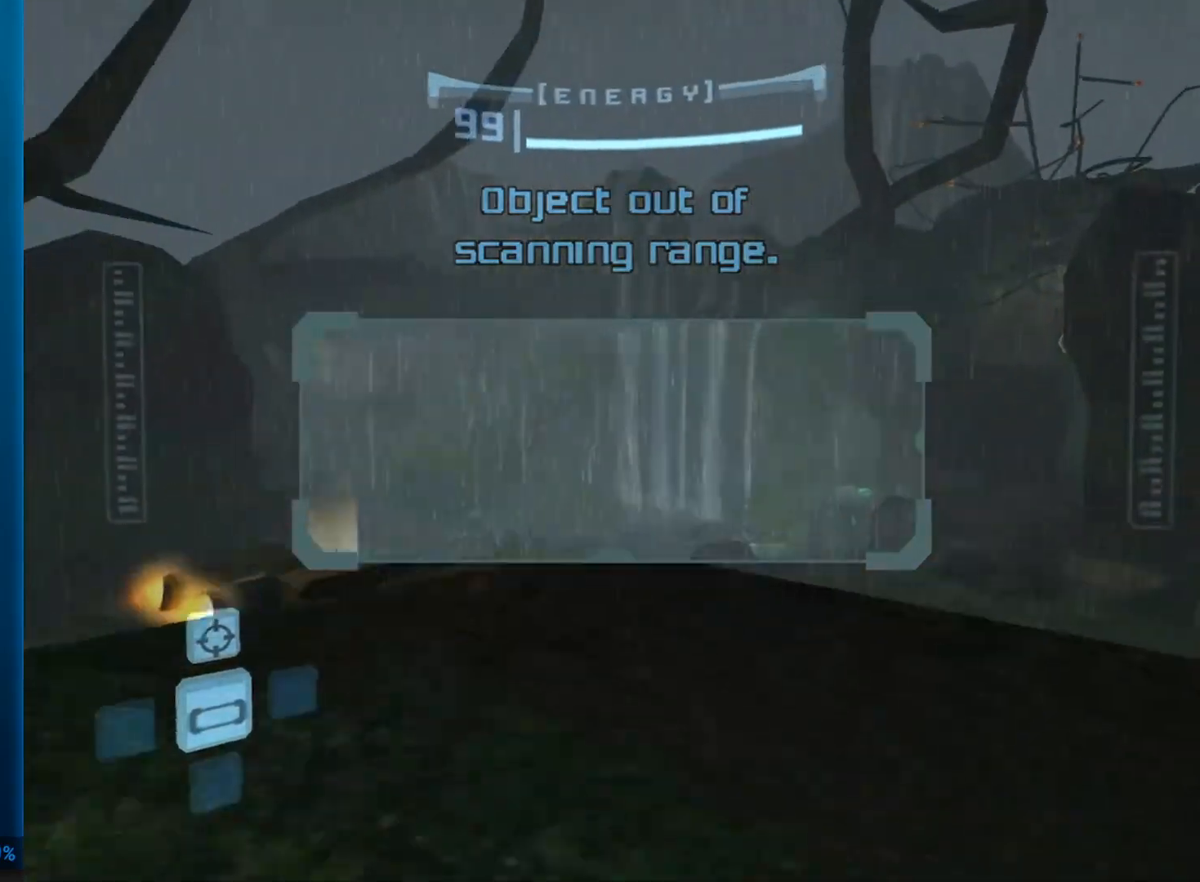
{"buttons": ["L1"], "left_stick": "up", "events": [[67, "L1", "down"], [67, "left_stick", "up"], [133, "R1", "up"]]}
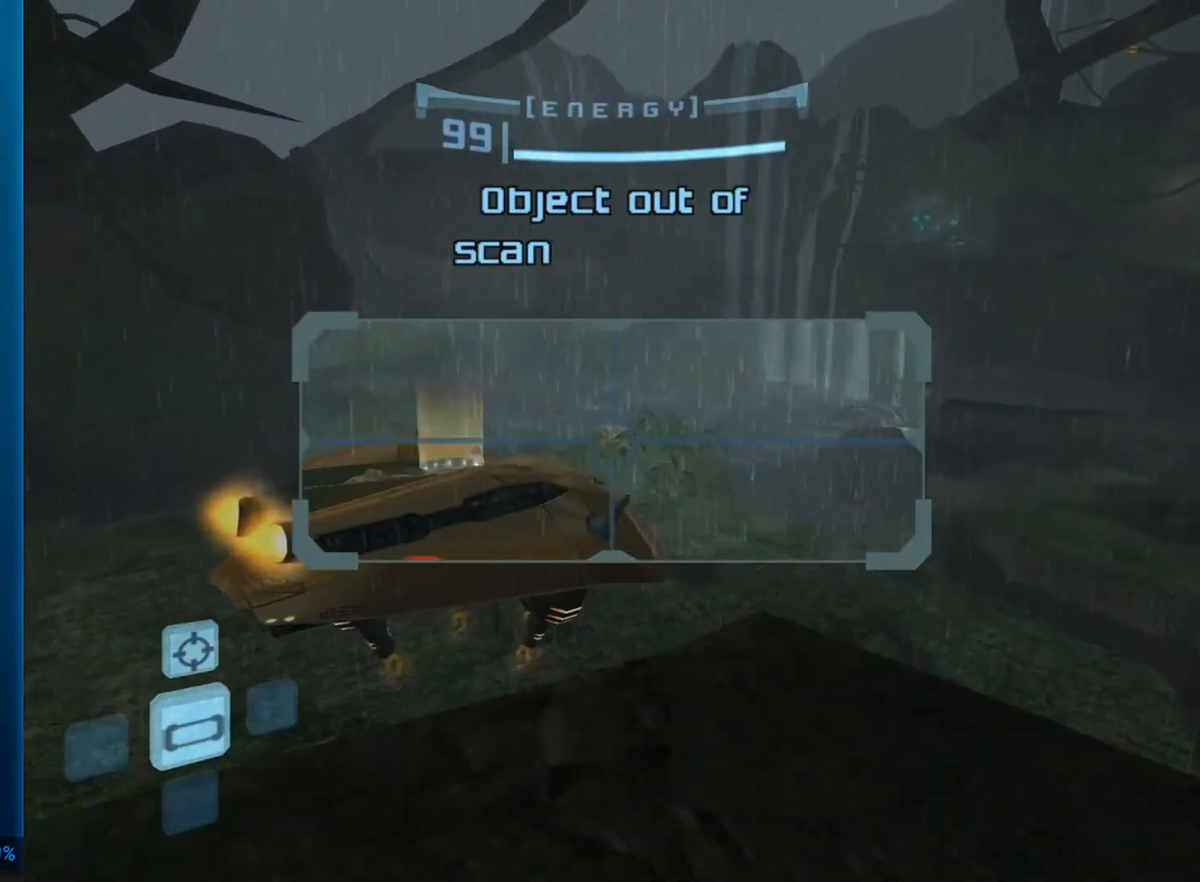
{"buttons": [], "left_stick": "up-right", "events": [[100, "B", "down"], [150, "B", "up"], [150, "left_stick", "left"], [283, "left_stick", "up"], [300, "A", "down"], [300, "L1", "up"], [367, "A", "up"], [400, "A", "down"], [417, "left_stick", "up-right"], [467, "A", "up"]]}
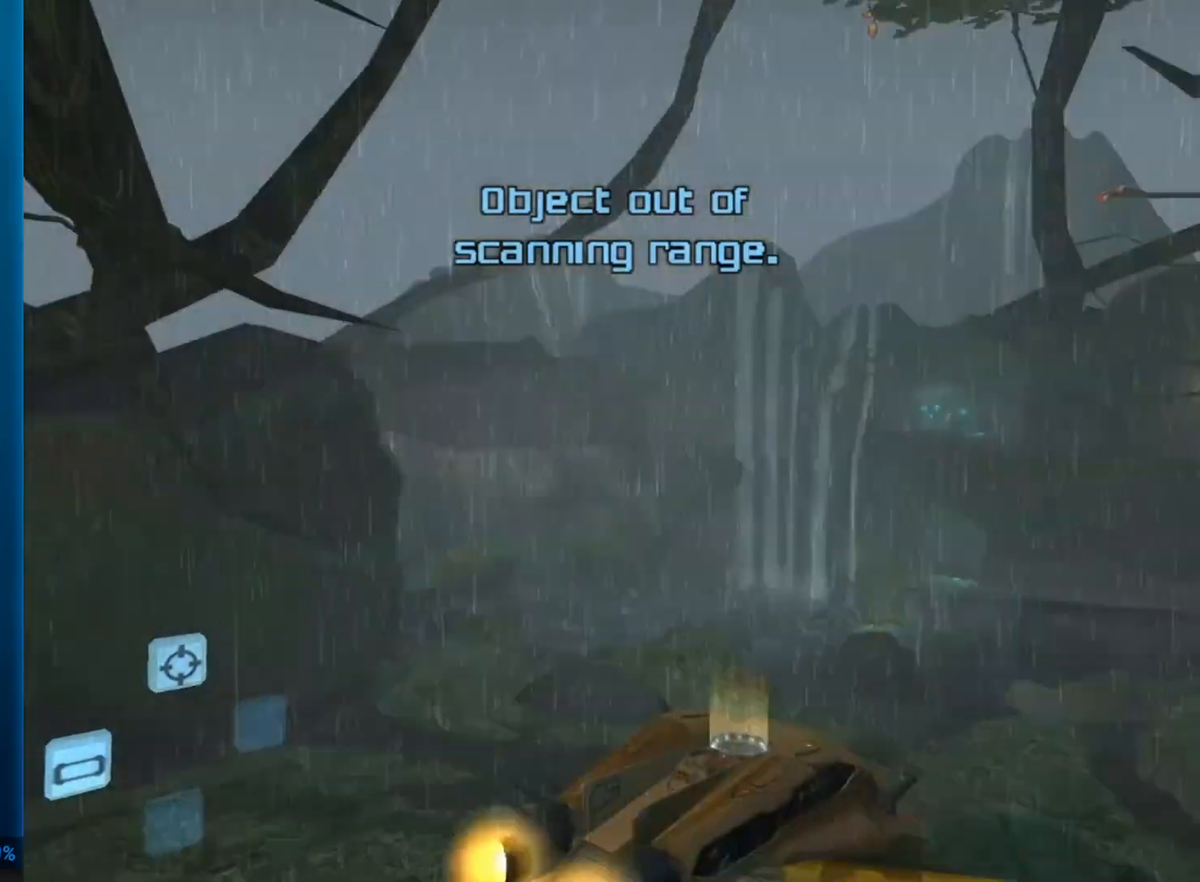
{"buttons": [], "left_stick": "up-left", "events": [[33, "A", "down"], [100, "A", "up"], [100, "left_stick", "up-left"], [167, "A", "down"], [250, "A", "up"]]}
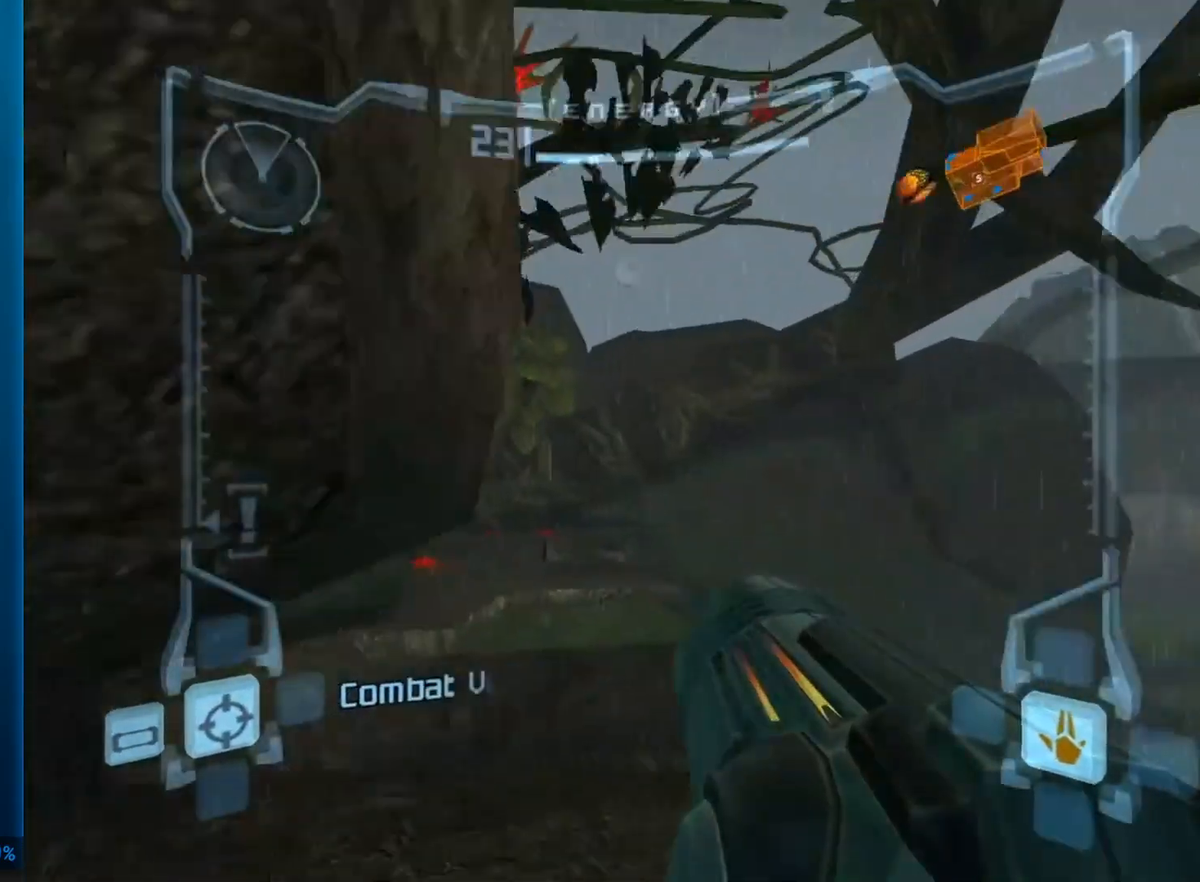
{"buttons": ["L1"], "left_stick": "up-right", "events": [[117, "L1", "down"], [200, "left_stick", "up-right"]]}
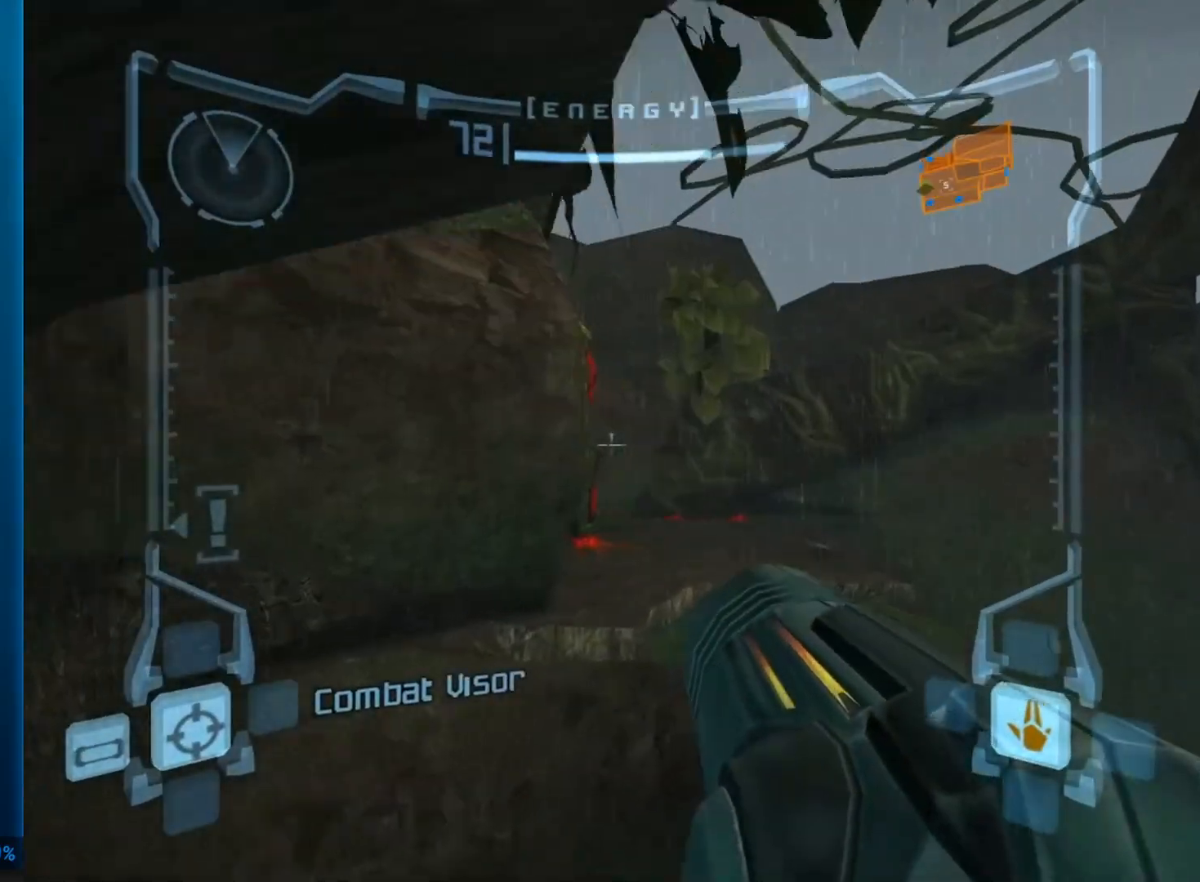
{"buttons": [], "left_stick": "up", "events": [[150, "left_stick", "up"], [250, "B", "down"], [250, "left_stick", "up-right"], [417, "B", "up"], [500, "L1", "up"], [500, "left_stick", "up"]]}
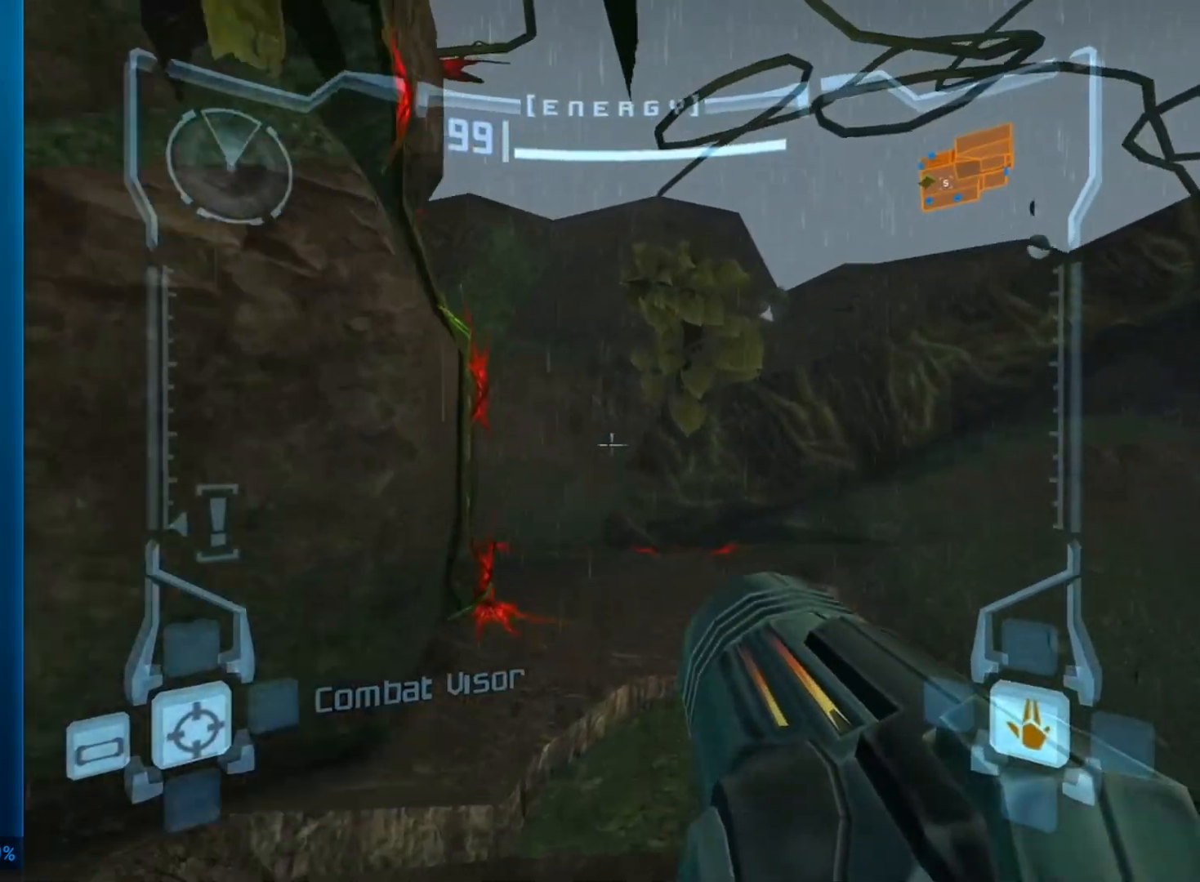
{"buttons": [], "left_stick": "up-left", "events": [[167, "left_stick", "up-left"]]}
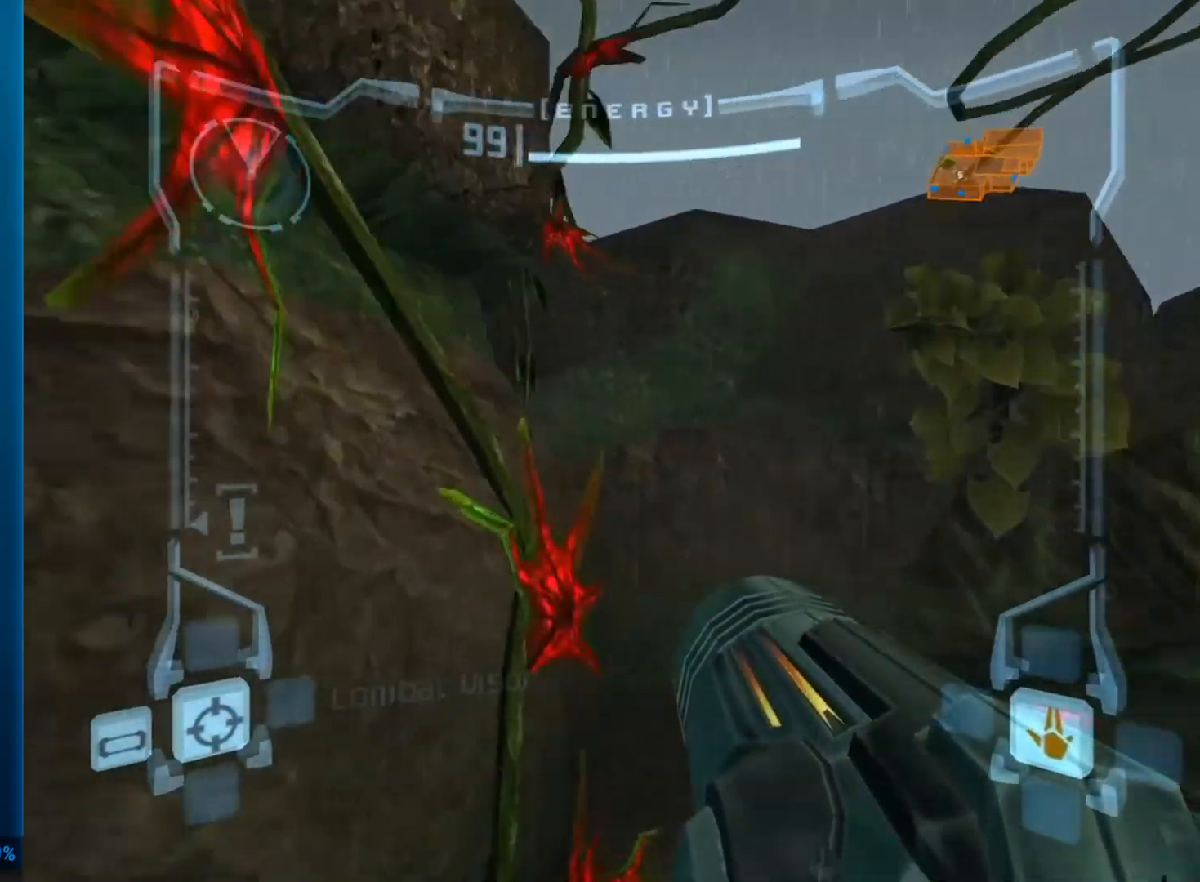
{"buttons": ["L1"], "left_stick": "up-right", "events": [[367, "L1", "down"], [400, "A", "down"], [400, "left_stick", "up-right"], [500, "A", "up"]]}
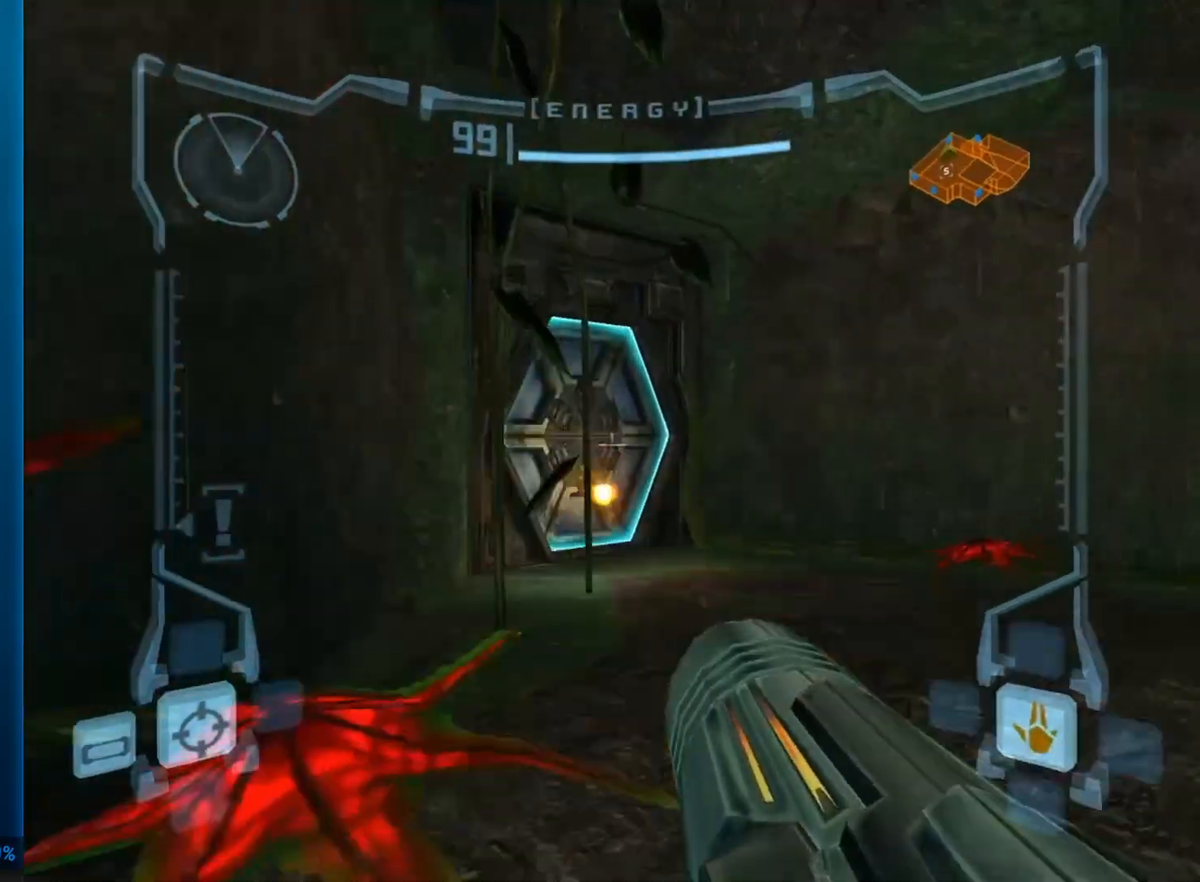
{"buttons": [], "left_stick": "up-left", "events": [[300, "L1", "up"], [300, "left_stick", "up"], [467, "left_stick", "up-left"]]}
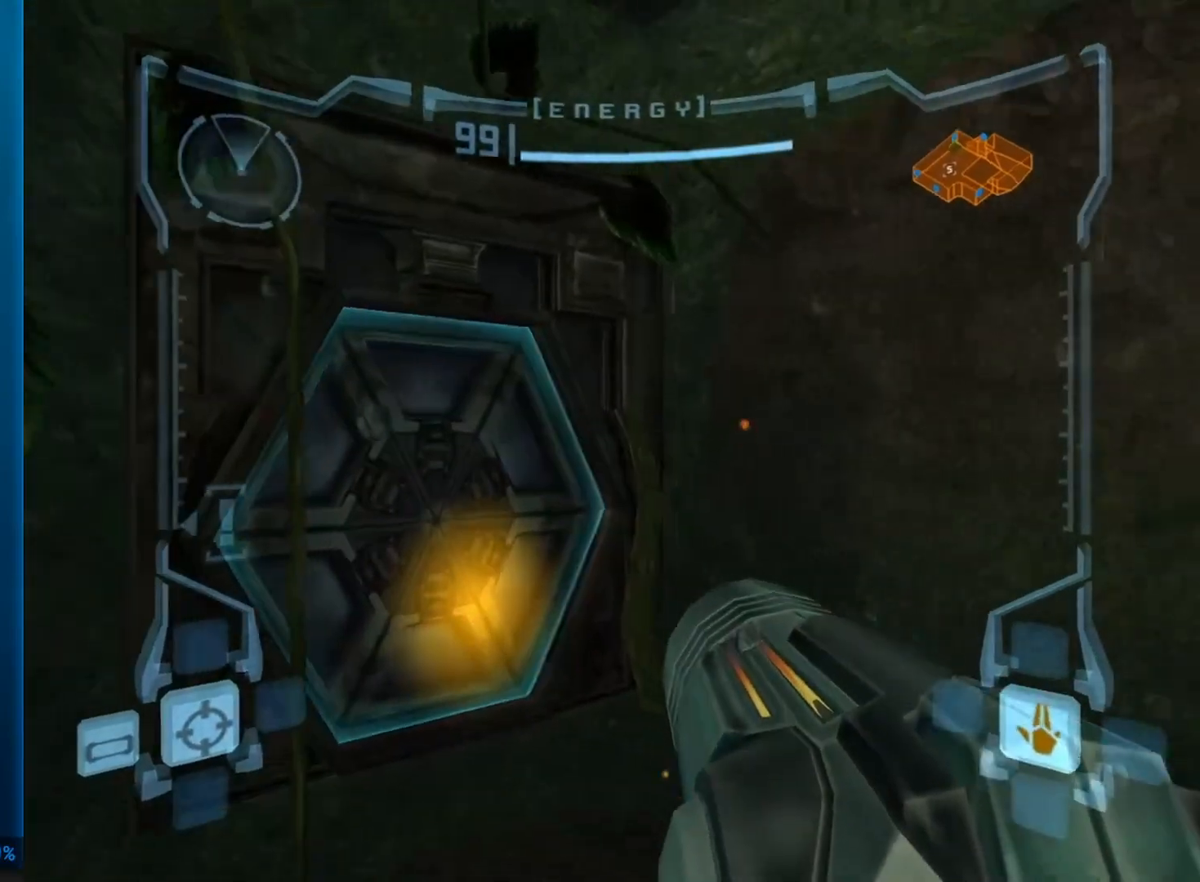
{"buttons": [], "left_stick": "up-left", "events": []}
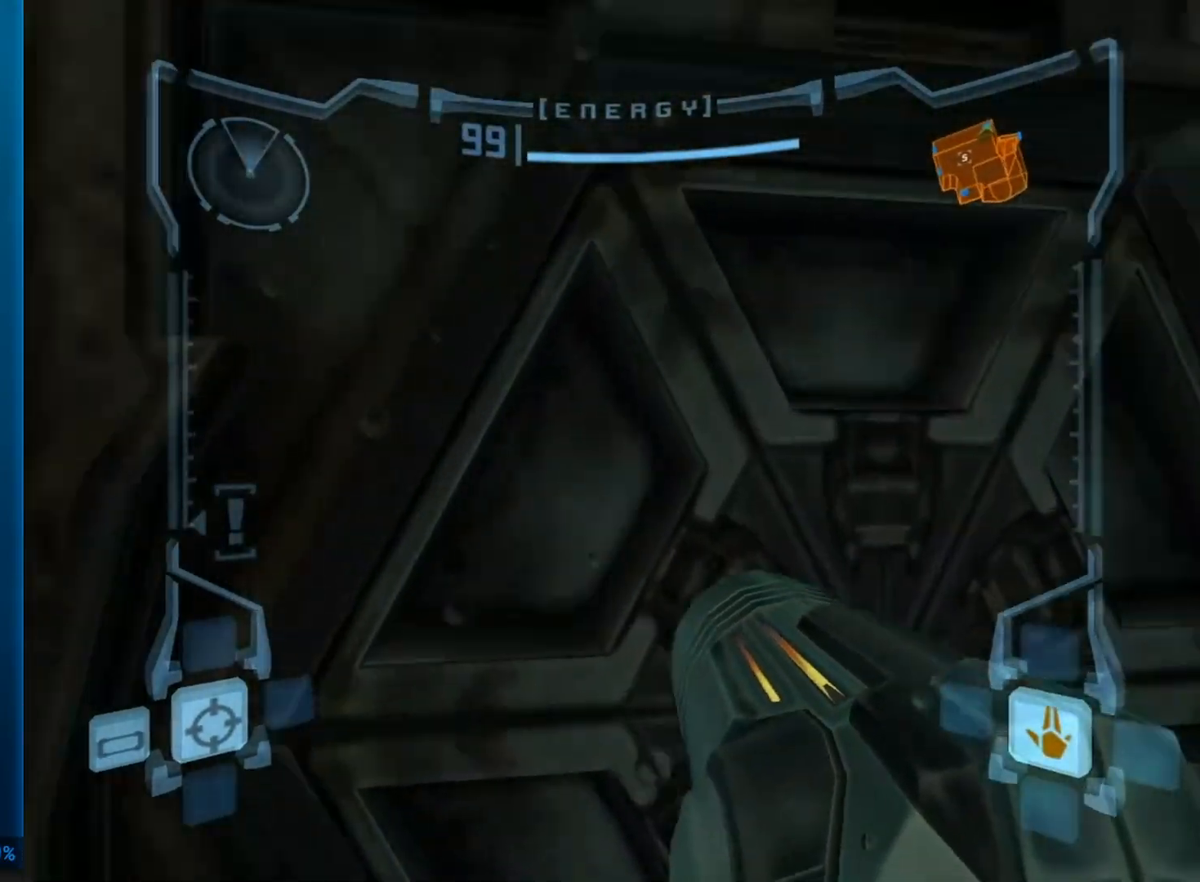
{"buttons": ["L1"], "left_stick": "center", "events": [[33, "L1", "down"], [33, "left_stick", "up-right"], [217, "left_stick", "center"]]}
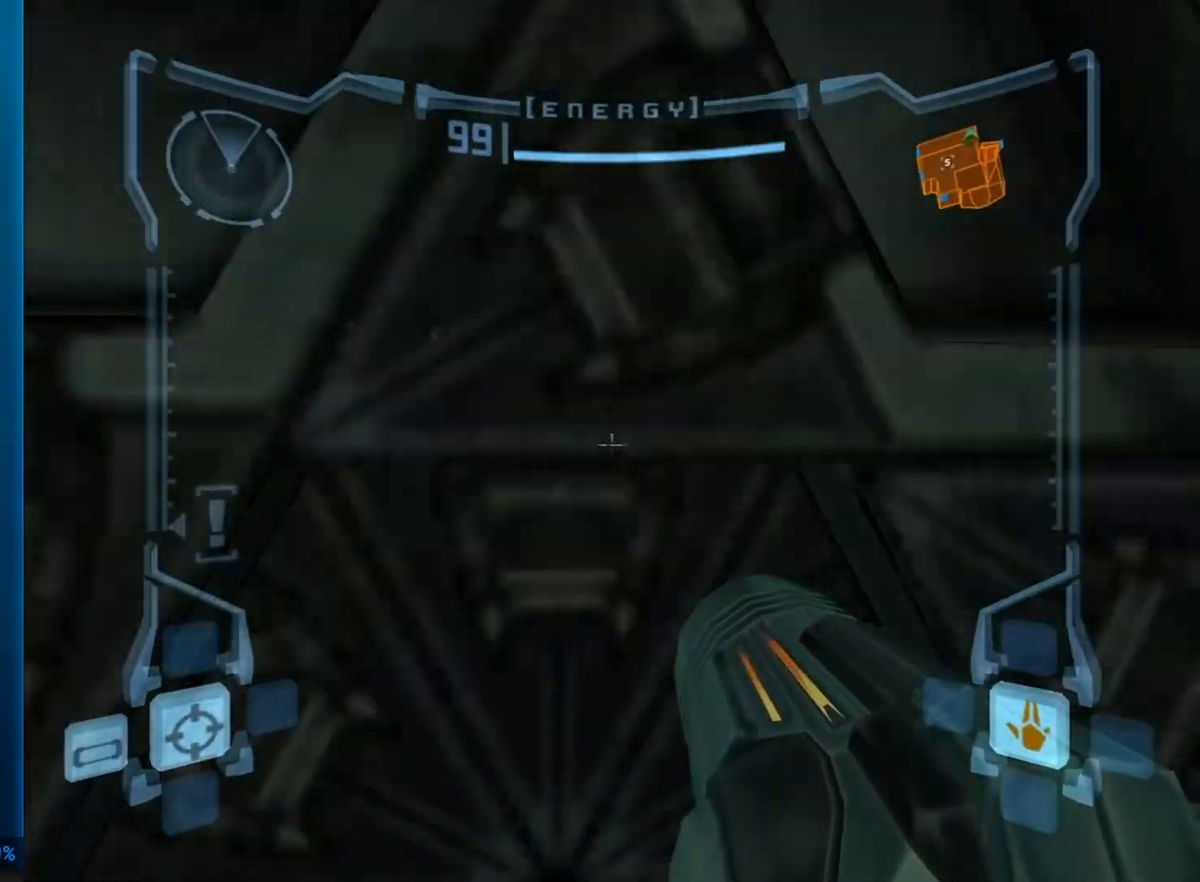
{"buttons": ["L1"], "left_stick": "up", "events": [[367, "left_stick", "up"]]}
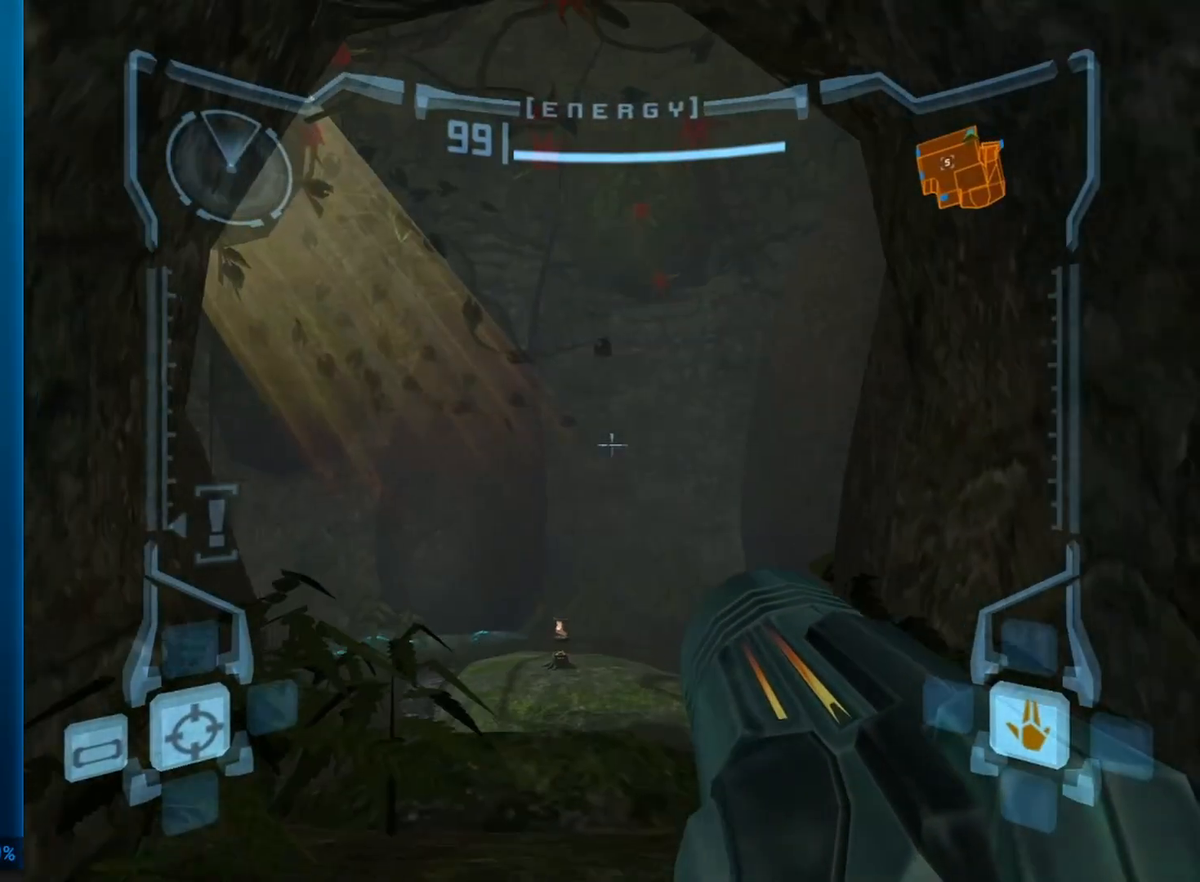
{"buttons": ["L1"], "left_stick": "up-left", "events": [[67, "left_stick", "up-left"]]}
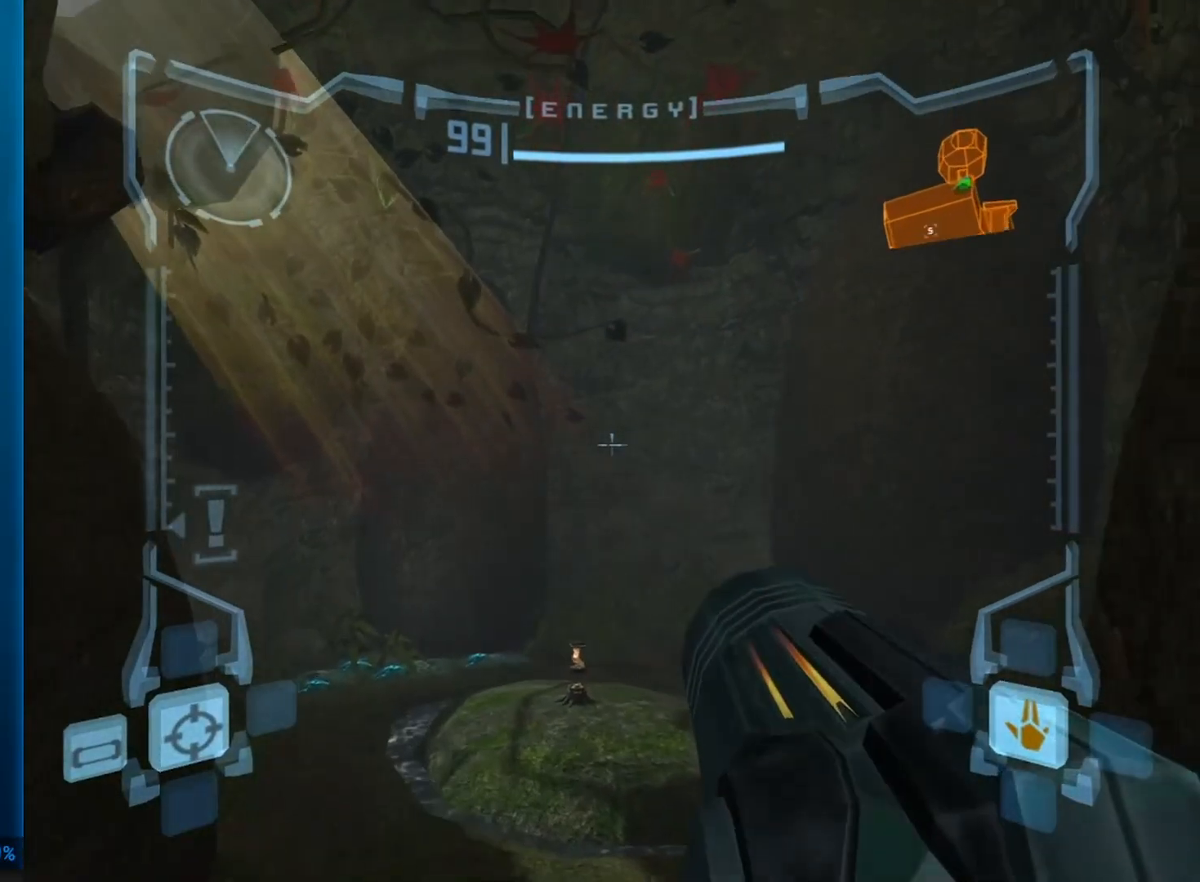
{"buttons": ["L1"], "left_stick": "up", "events": [[17, "left_stick", "up"], [350, "B", "down"], [500, "B", "up"]]}
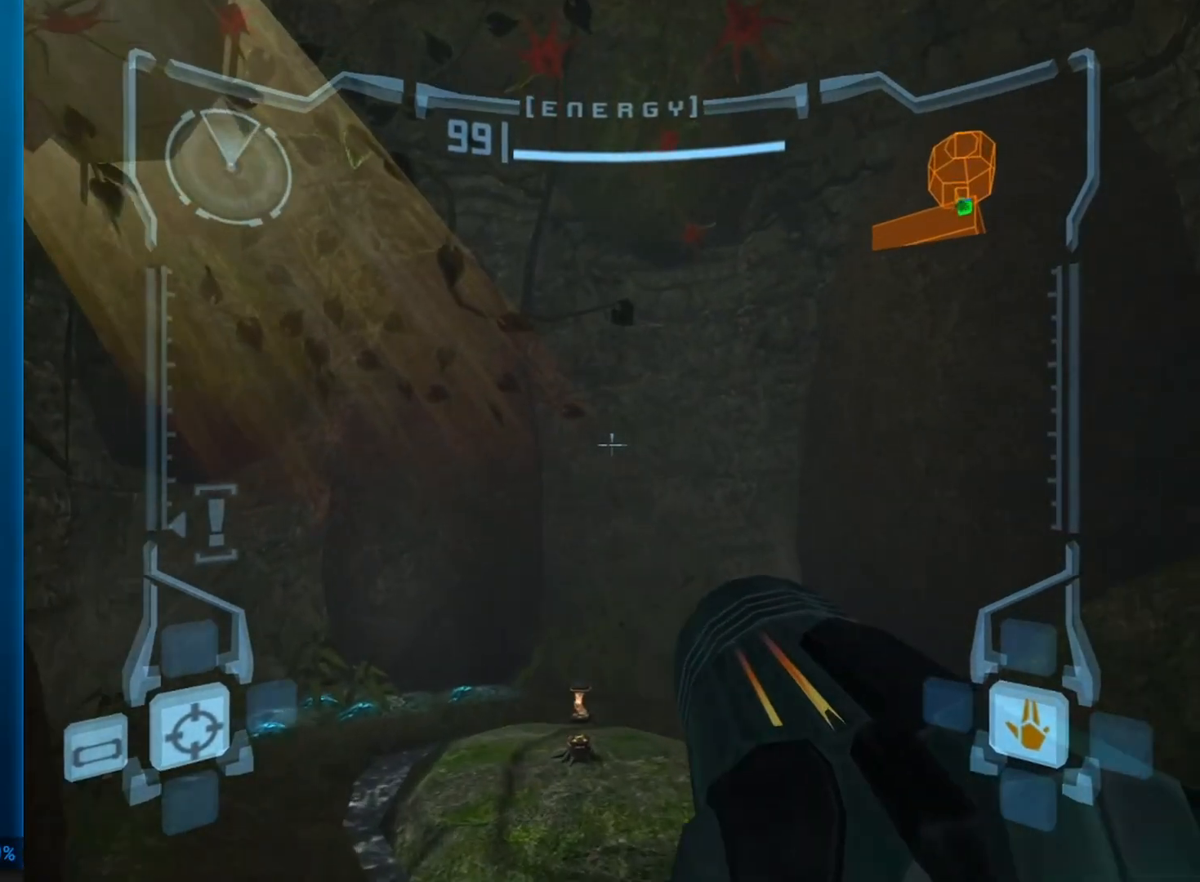
{"buttons": [], "left_stick": "up-right", "events": [[100, "L1", "up"], [450, "left_stick", "up-right"]]}
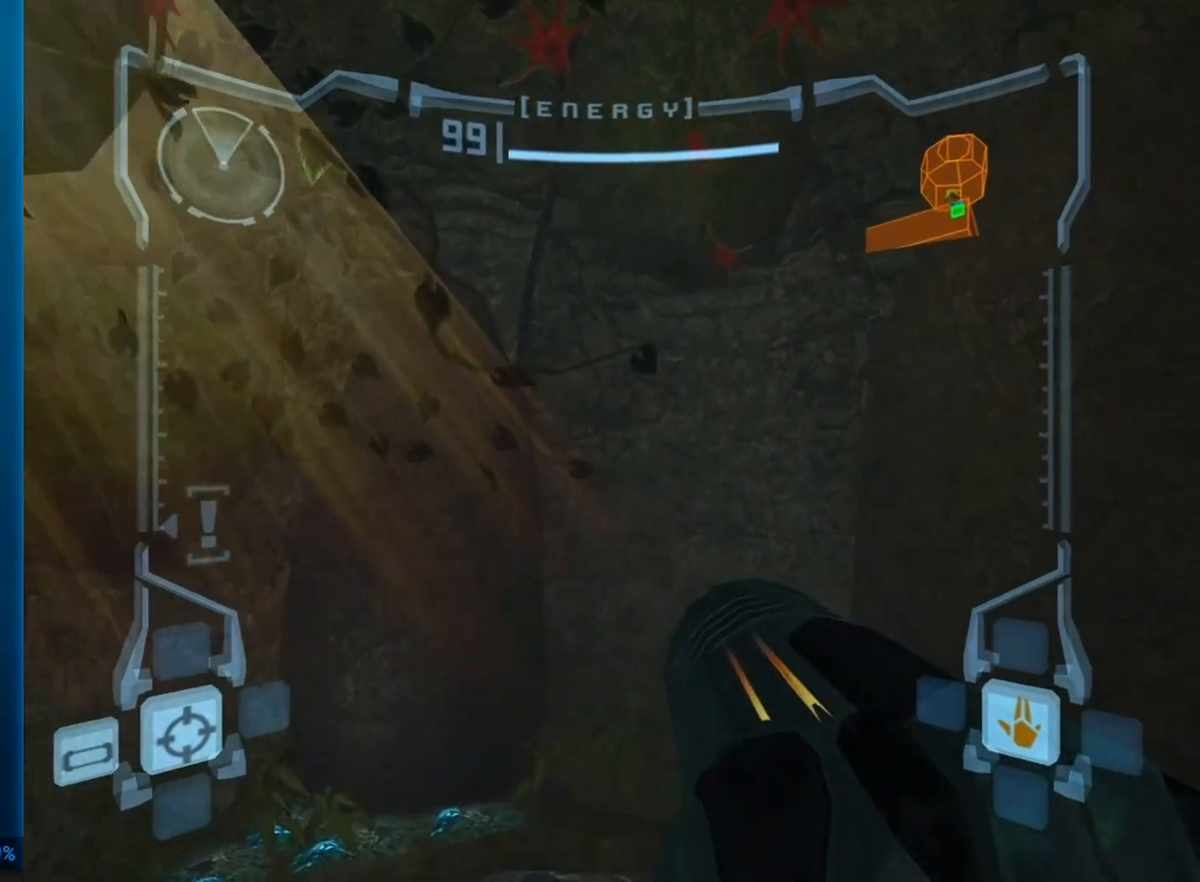
{"buttons": ["R1"], "left_stick": "up-right", "events": [[17, "R1", "down"]]}
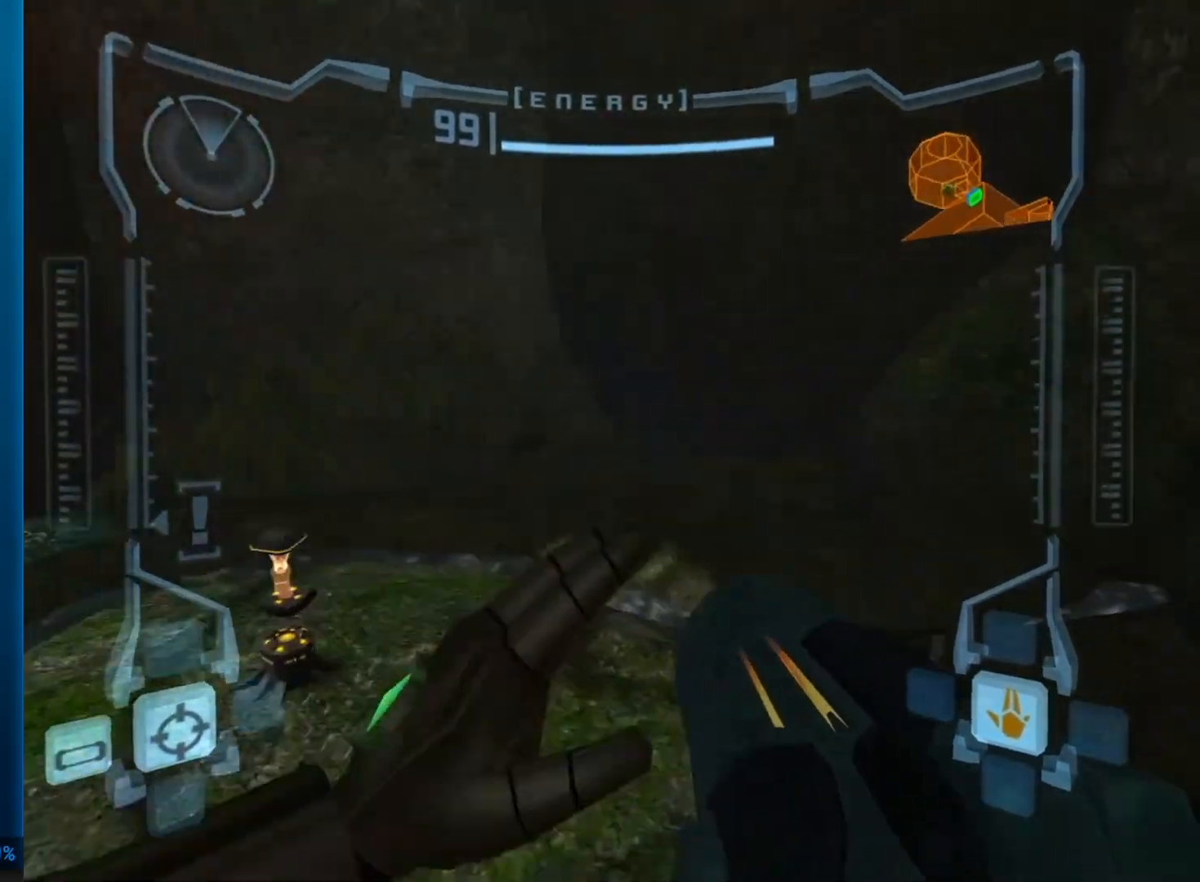
{"buttons": [], "left_stick": "right", "events": [[317, "left_stick", "right"], [367, "R1", "up"]]}
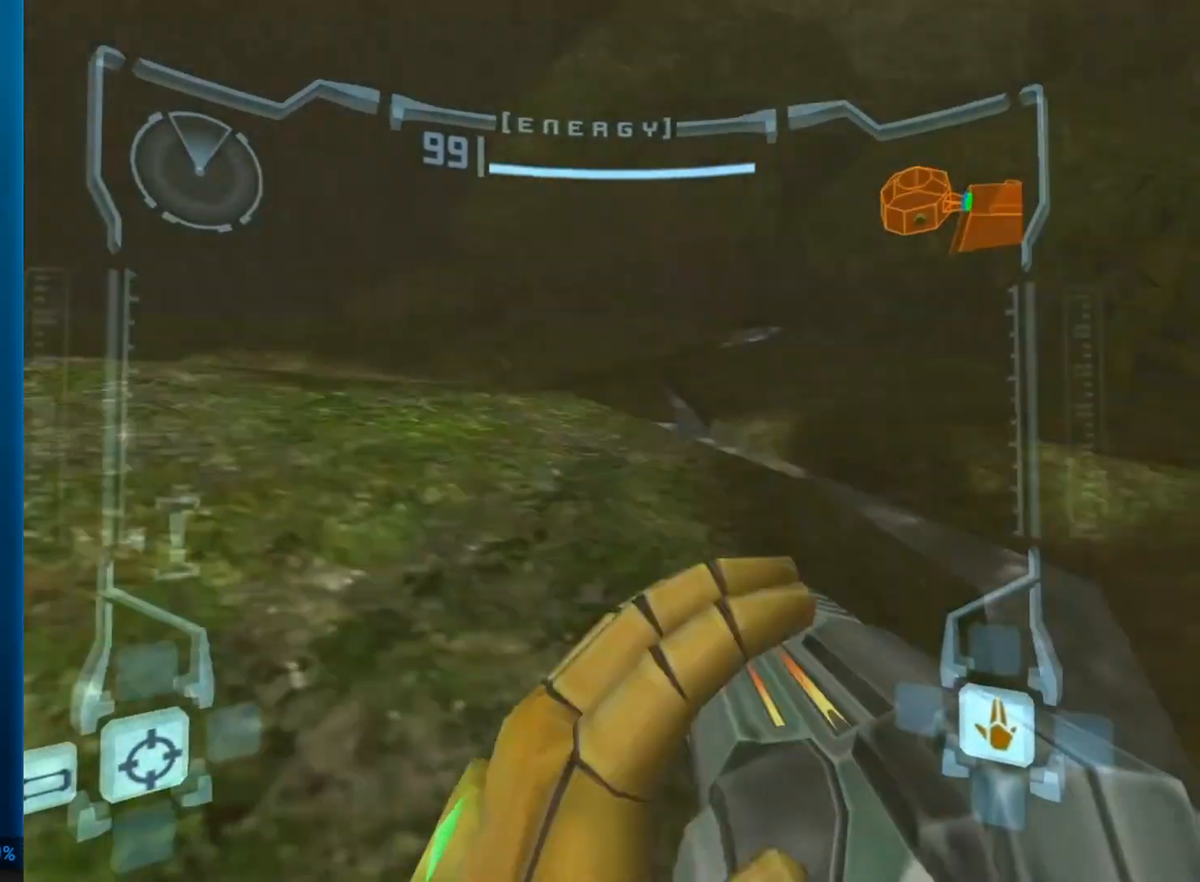
{"buttons": [], "left_stick": "right", "events": []}
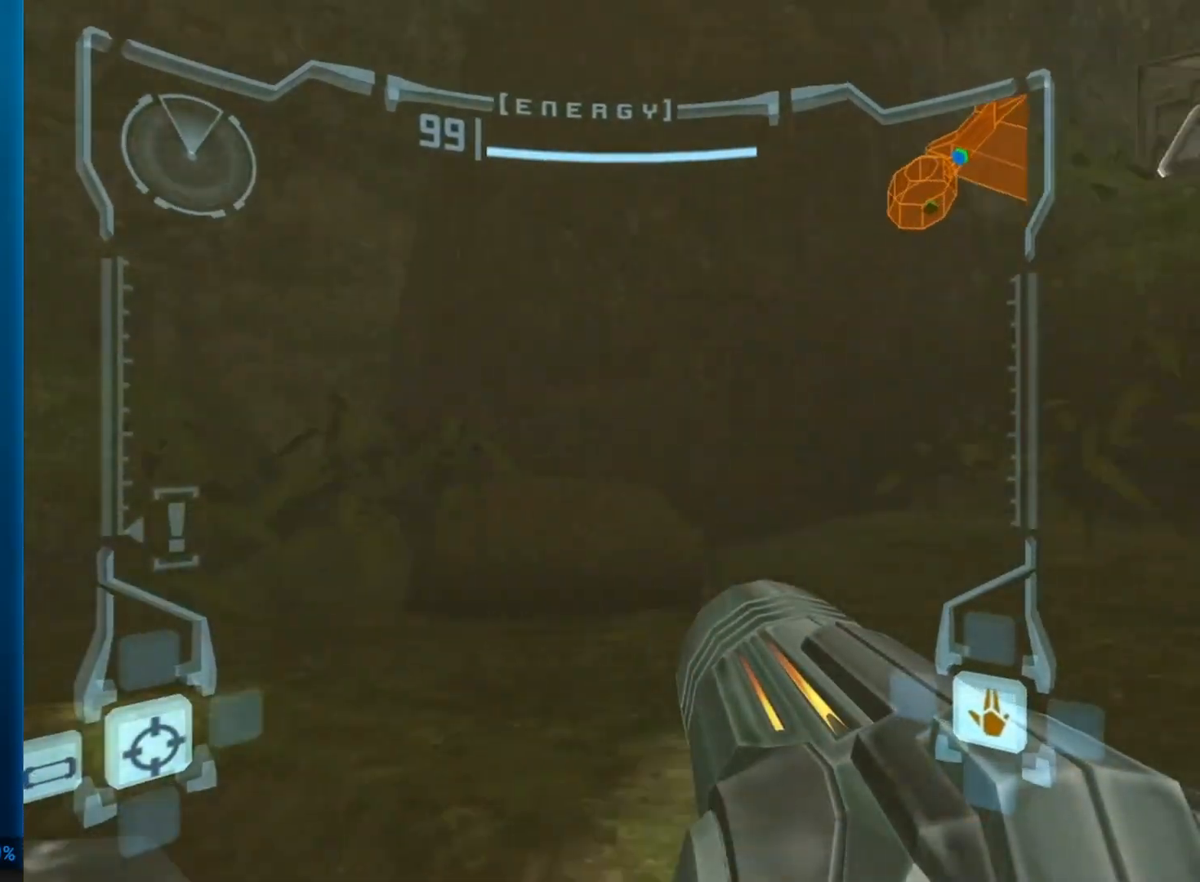
{"buttons": ["L1"], "left_stick": "center", "events": [[267, "L1", "down"], [350, "left_stick", "down"], [467, "left_stick", "center"]]}
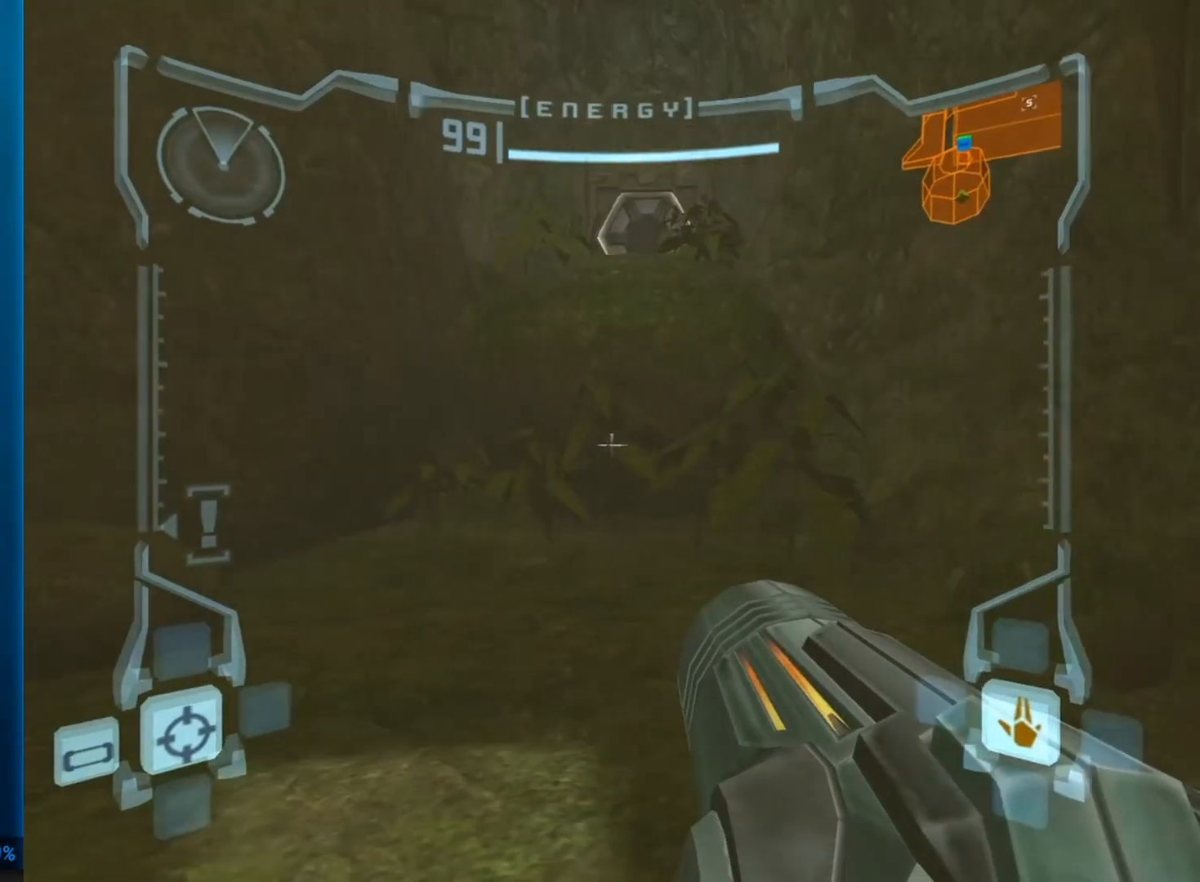
{"buttons": [], "left_stick": "center", "events": [[467, "L1", "up"]]}
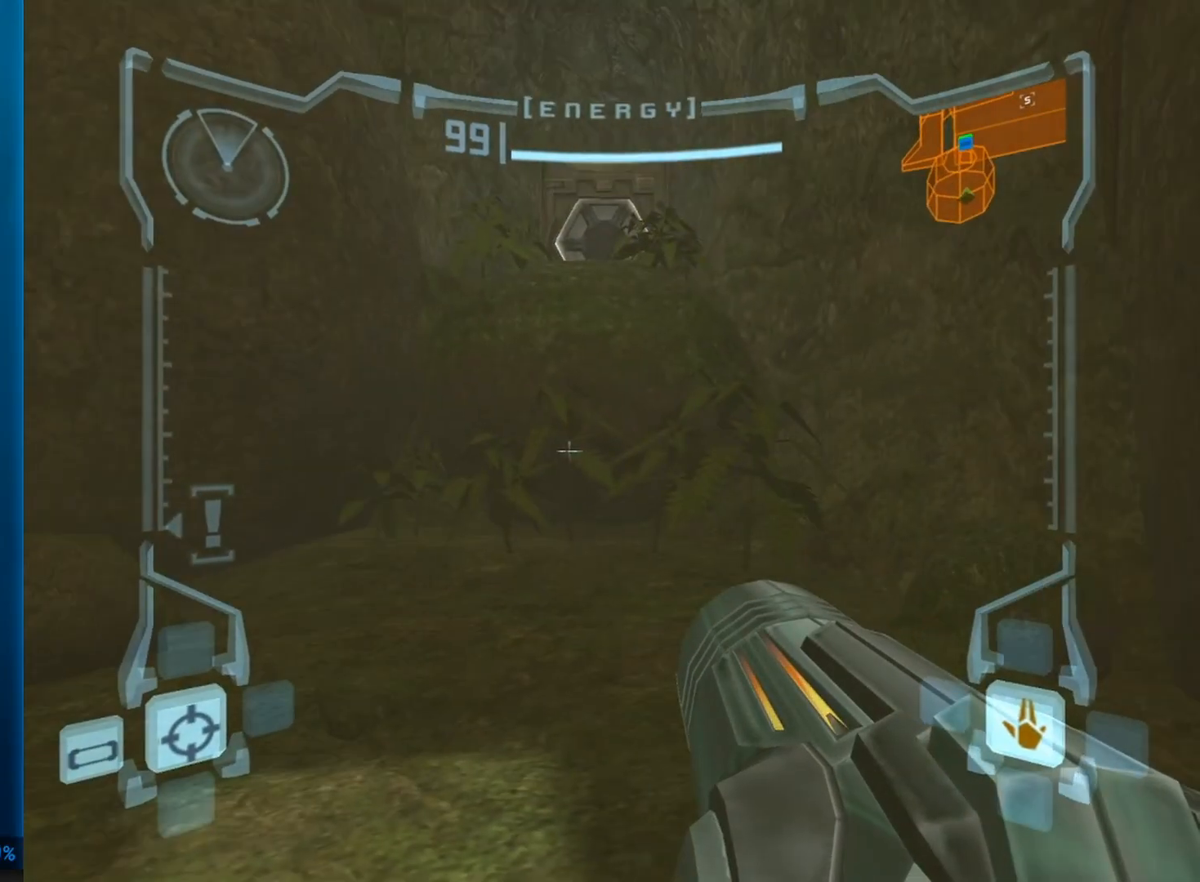
{"buttons": ["B", "START"], "left_stick": "center", "events": [[33, "START", "down"], [50, "B", "down"]]}
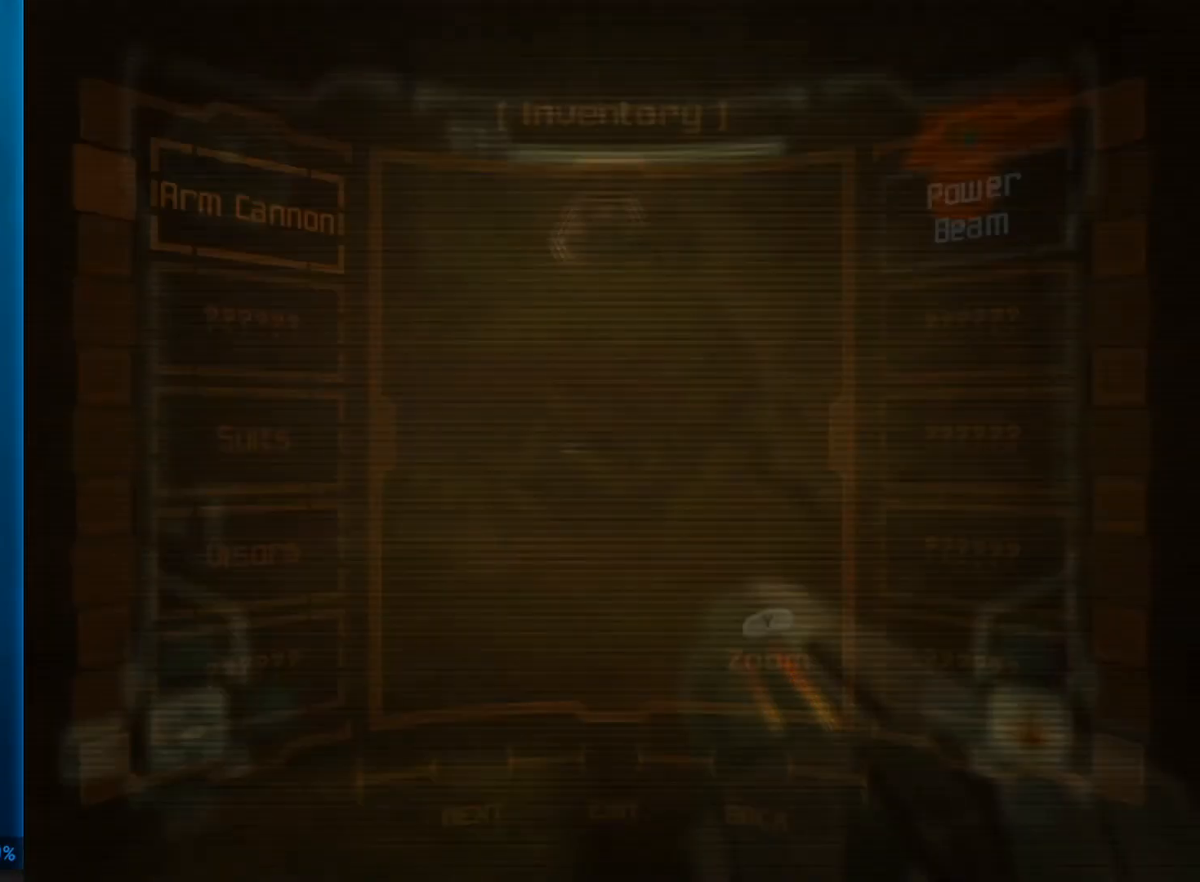
{"buttons": [], "left_stick": "center", "events": [[167, "B", "up"], [167, "START", "up"]]}